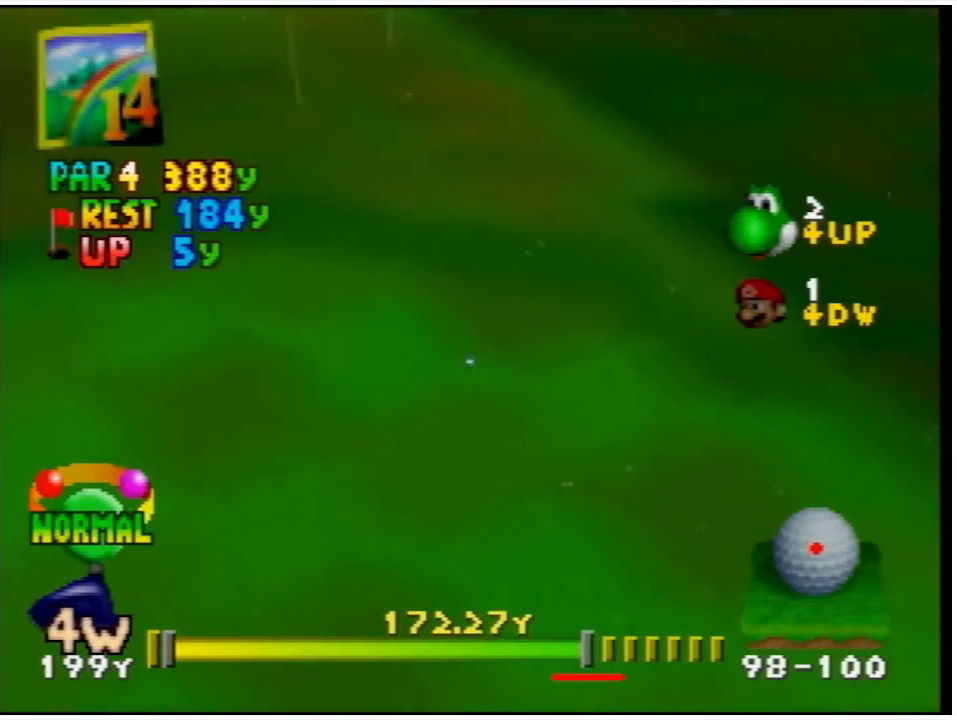
Gameplay with a controller (Nintendo layout); each line is a JSON object with the inputs held at the frame after it. "events" lists button and stick changes between this image and that frame as [ms after this image, input, new state], when the widget could be followed in between. Not read: L3 R3.
{"buttons": ["L1"], "left_stick": "center", "events": [[400, "L1", "down"]]}
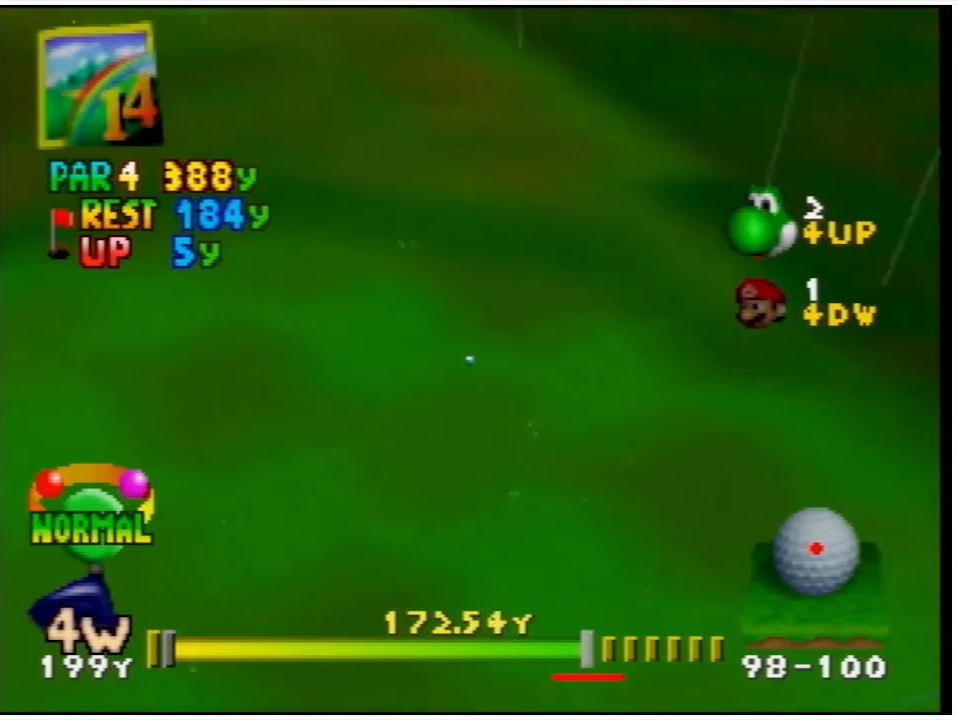
{"buttons": ["L1"], "left_stick": "center", "events": []}
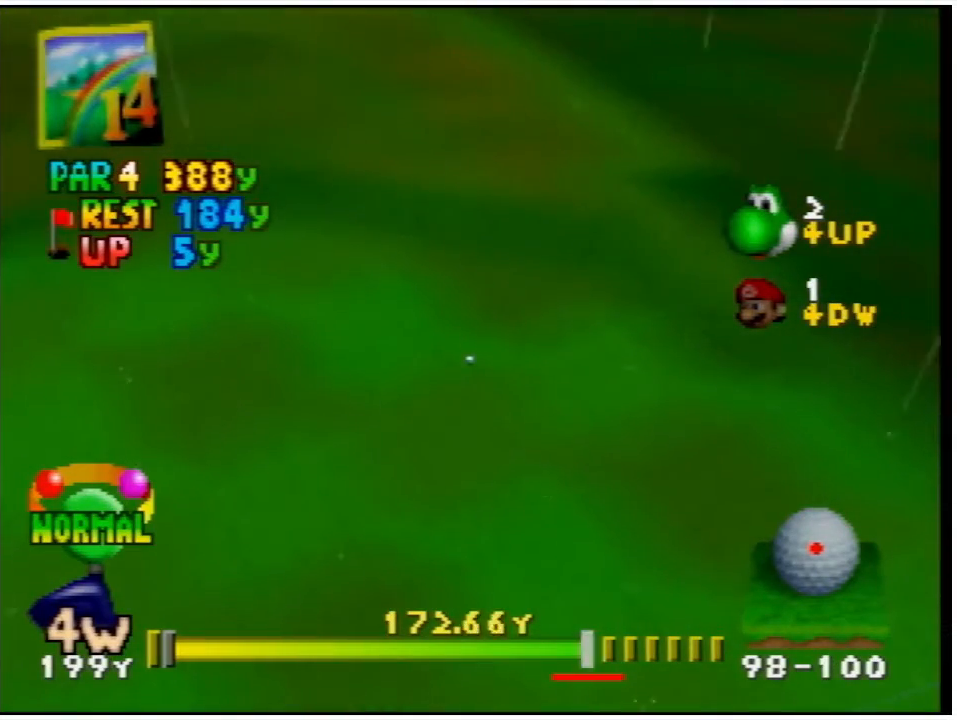
{"buttons": ["L1"], "left_stick": "center", "events": []}
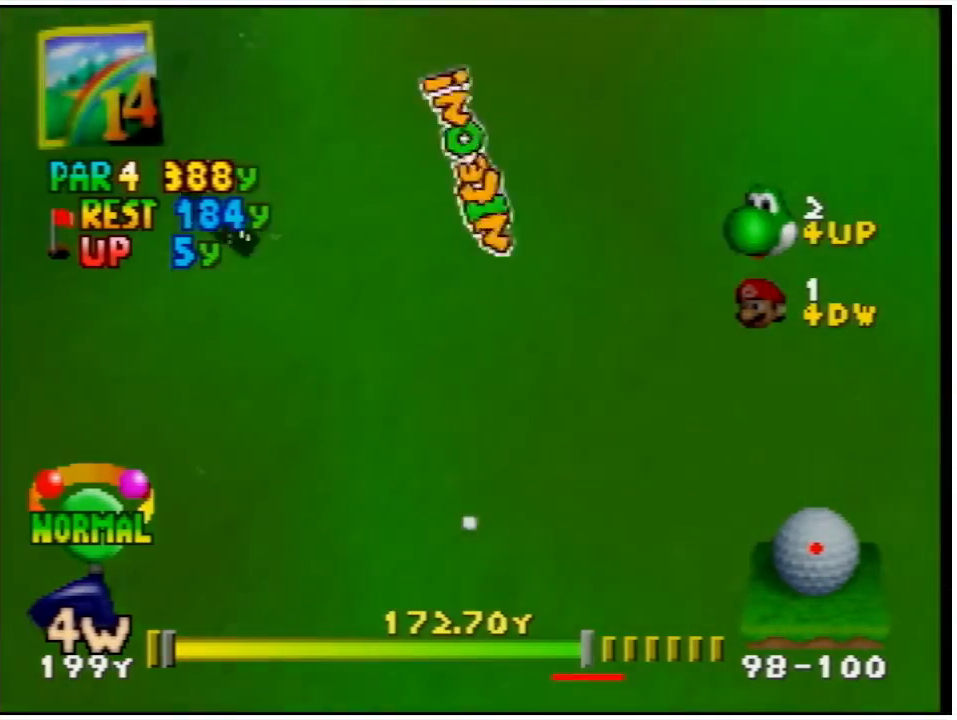
{"buttons": [], "left_stick": "center", "events": [[67, "L1", "up"]]}